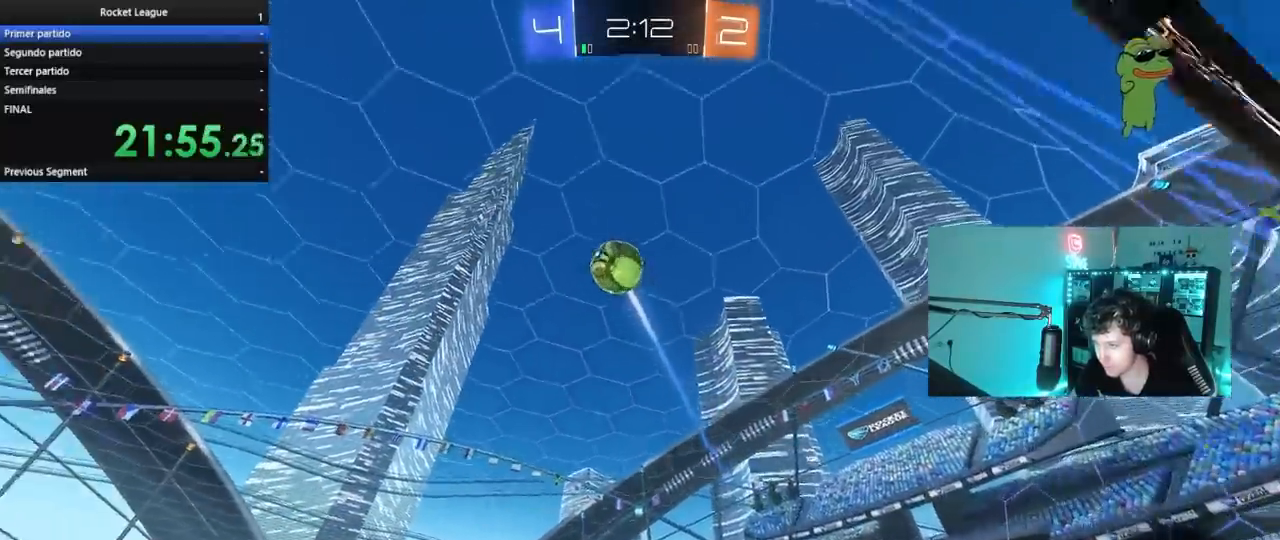
Gameplay with keyboard and mouse; each line is a JSON object with the keys and mouse buttons held at the frame after it. "events" lists presses ("down") and releases ("up") of "1", "2", "3", "4", "5", "a", "alt", "c", "caps_lock", "ctrl", "d", "e", "f", "g", "q", "r", "s", "shift", "space", "t", "tab", "v", "w", "x", "z", "mouse_left", "mouse_wheel" and "mouse_right" between this image and that frame as [ms after this image, input, new state], when the widget could be followed in between. "mouse_left", "mouse_wheel", "mouse_right" = the "left", "wheel", "right" buttons of the "mouse" list. No other keys are recorded. "wheel" means that the mouse wheel is clicked or scrolled. "mouse_move" is the direction in which the mouse moves at that frame (one of eight, or "still"), when it could be read.
{"keys": [], "mouse": ["left"], "mouse_move": "still", "events": [[483, "w", "up"]]}
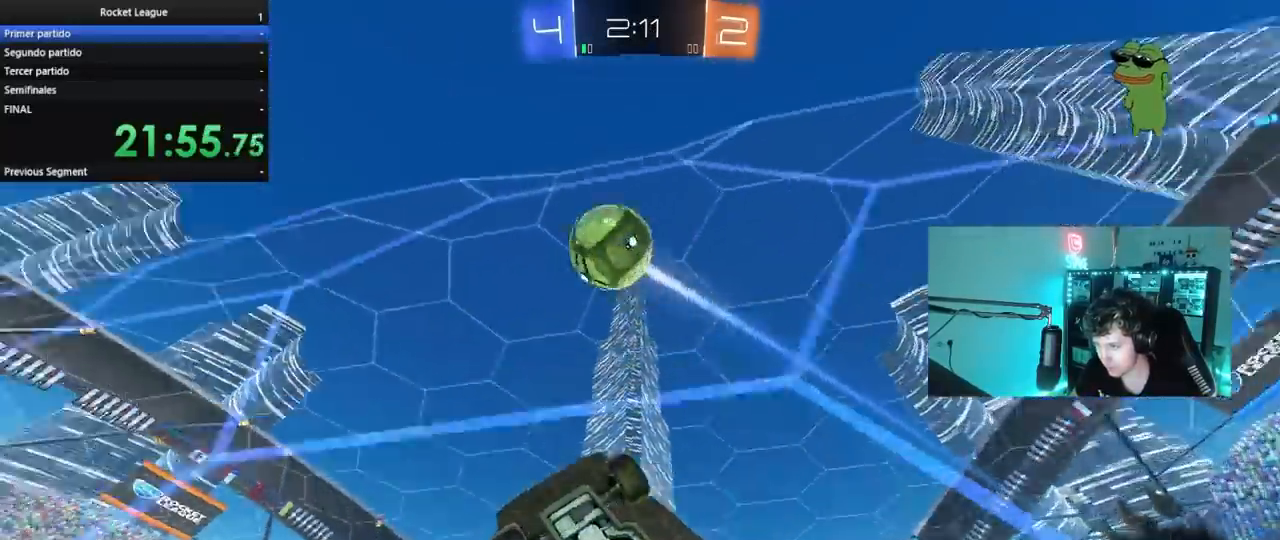
{"keys": ["d", "shift", "w"], "mouse": ["left", "right"], "mouse_move": "still", "events": [[33, "mouse_right", "down"], [83, "a", "down"], [83, "s", "down"], [167, "a", "up"], [167, "d", "down"], [217, "mouse_right", "up"], [267, "s", "up"], [267, "shift", "down"], [350, "mouse_right", "down"], [400, "a", "down"], [400, "w", "down"], [450, "a", "up"]]}
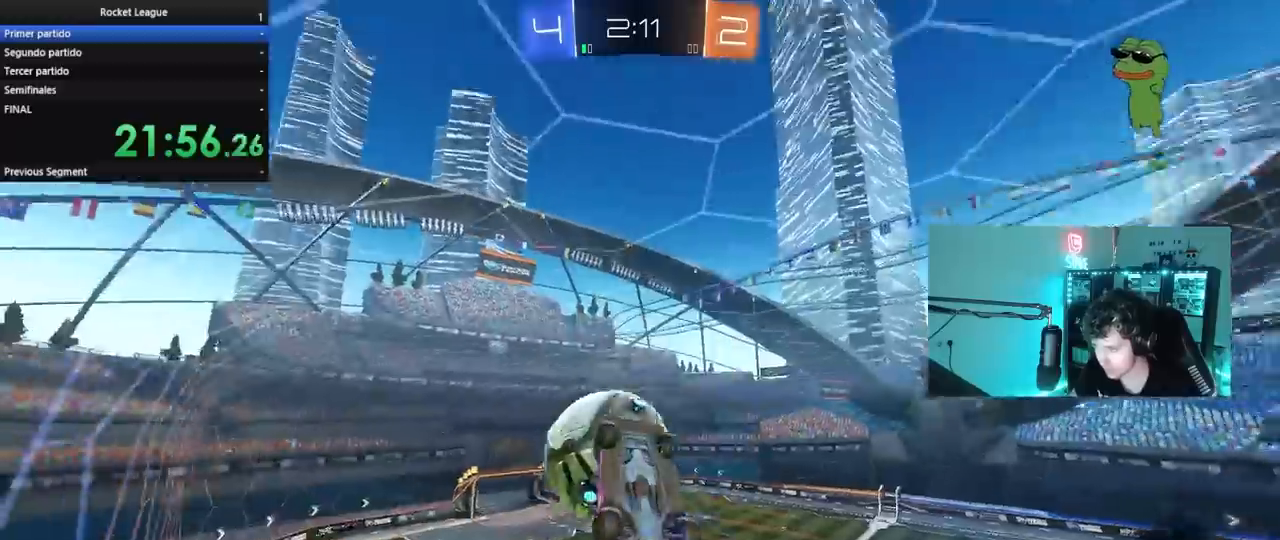
{"keys": ["d"], "mouse": [], "mouse_move": "still", "events": [[100, "mouse_right", "up"], [133, "mouse_left", "up"], [367, "shift", "up"], [367, "w", "up"]]}
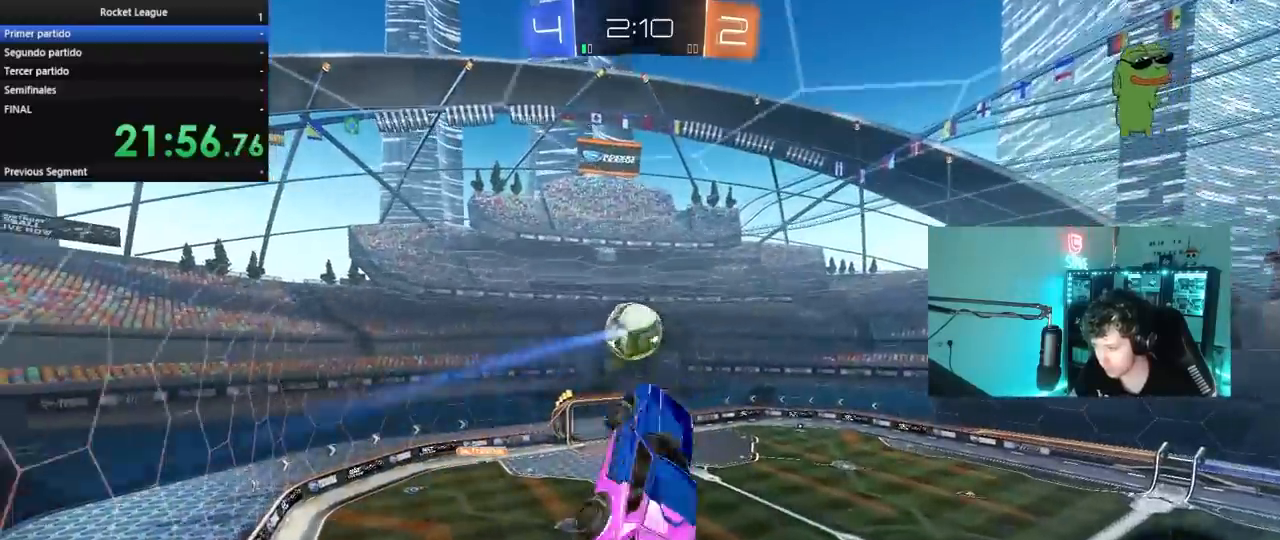
{"keys": ["d", "shift"], "mouse": [], "mouse_move": "still", "events": [[67, "s", "down"], [150, "shift", "down"], [333, "shift", "up"], [433, "s", "up"], [483, "shift", "down"]]}
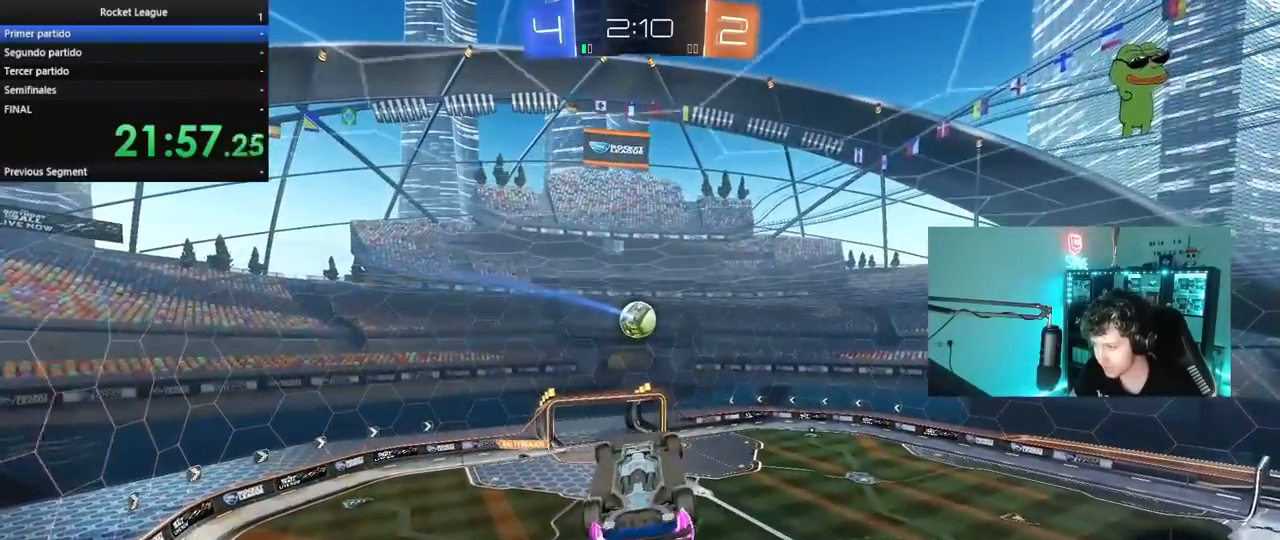
{"keys": [], "mouse": [], "mouse_move": "still", "events": [[33, "w", "down"], [400, "d", "up"], [400, "shift", "up"], [400, "w", "up"]]}
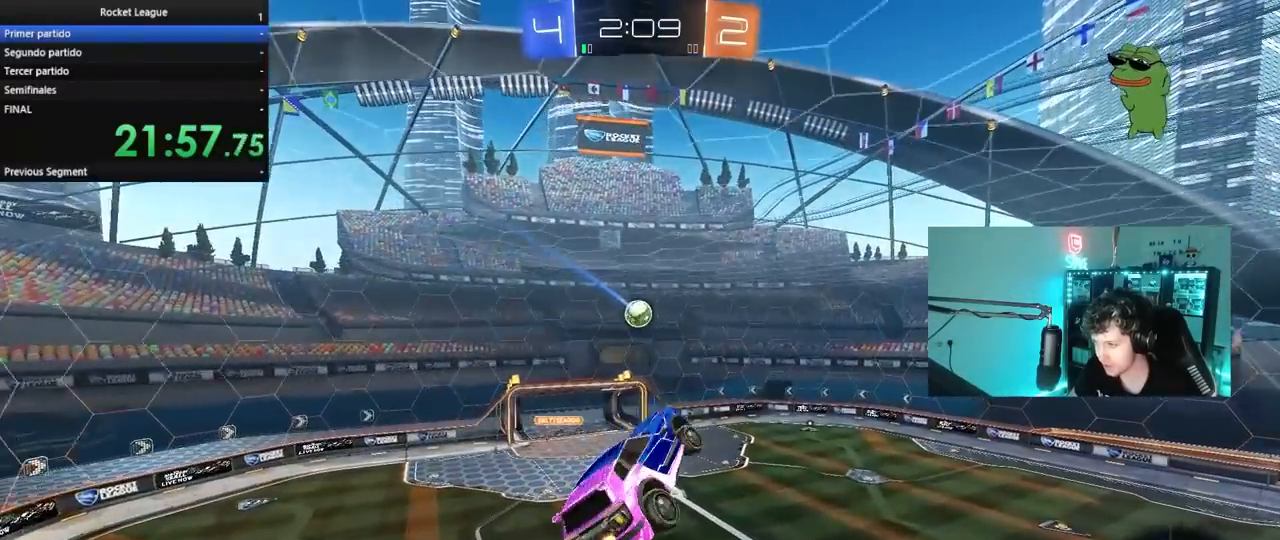
{"keys": ["d"], "mouse": [], "mouse_move": "still", "events": [[133, "a", "down"], [133, "s", "down"], [233, "a", "up"], [233, "s", "up"], [467, "d", "down"]]}
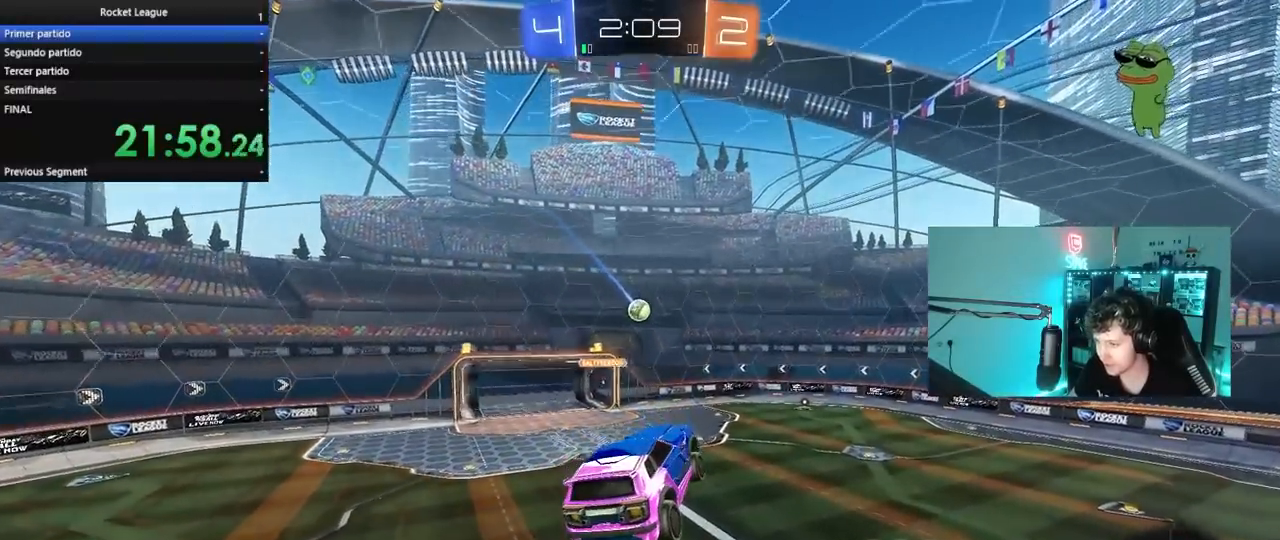
{"keys": ["d"], "mouse": [], "mouse_move": "still", "events": [[17, "d", "up"], [350, "d", "down"]]}
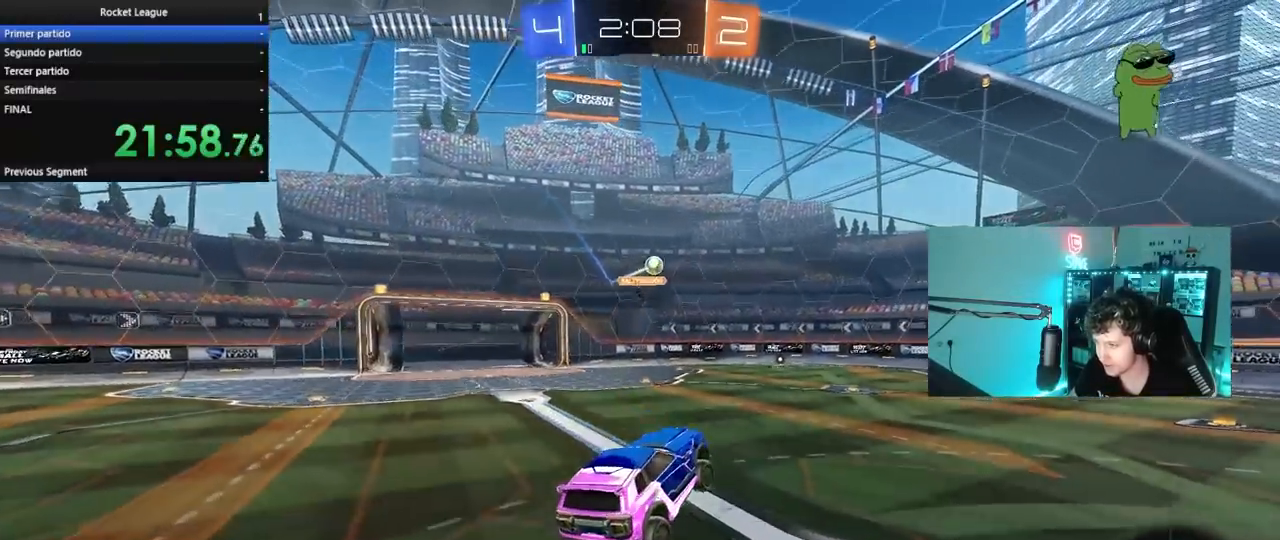
{"keys": ["a", "shift", "w"], "mouse": [], "mouse_move": "still", "events": [[67, "w", "down"], [350, "d", "up"], [400, "a", "down"], [400, "shift", "down"]]}
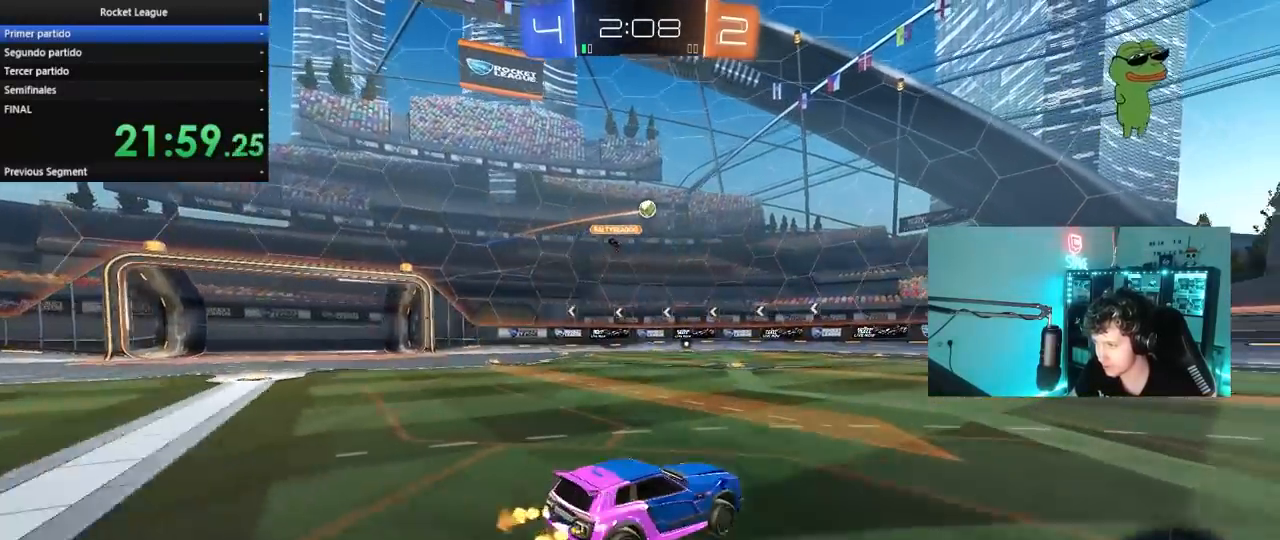
{"keys": ["a", "w"], "mouse": [], "mouse_move": "still", "events": [[83, "shift", "up"], [367, "shift", "down"], [417, "shift", "up"]]}
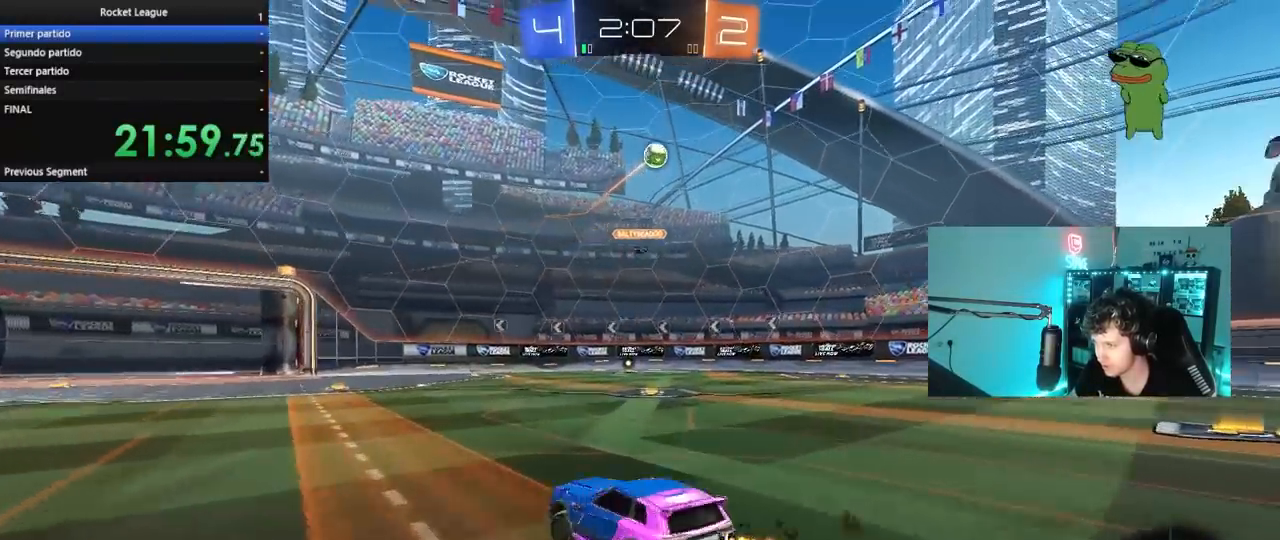
{"keys": ["a", "w"], "mouse": [], "mouse_move": "still", "events": []}
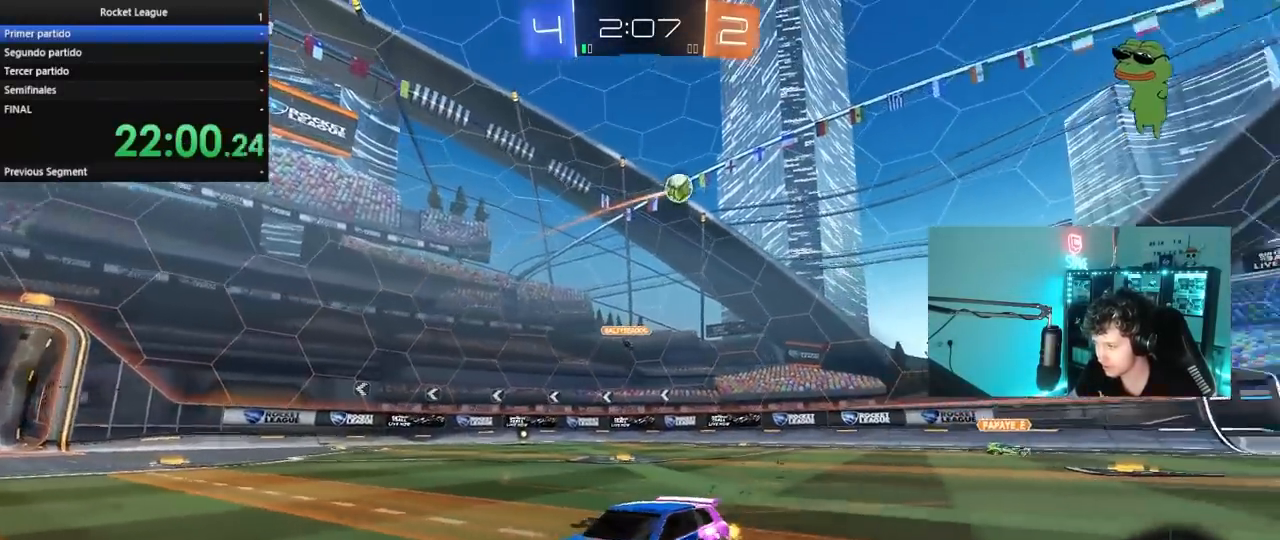
{"keys": ["w"], "mouse": [], "mouse_move": "still", "events": [[217, "a", "up"]]}
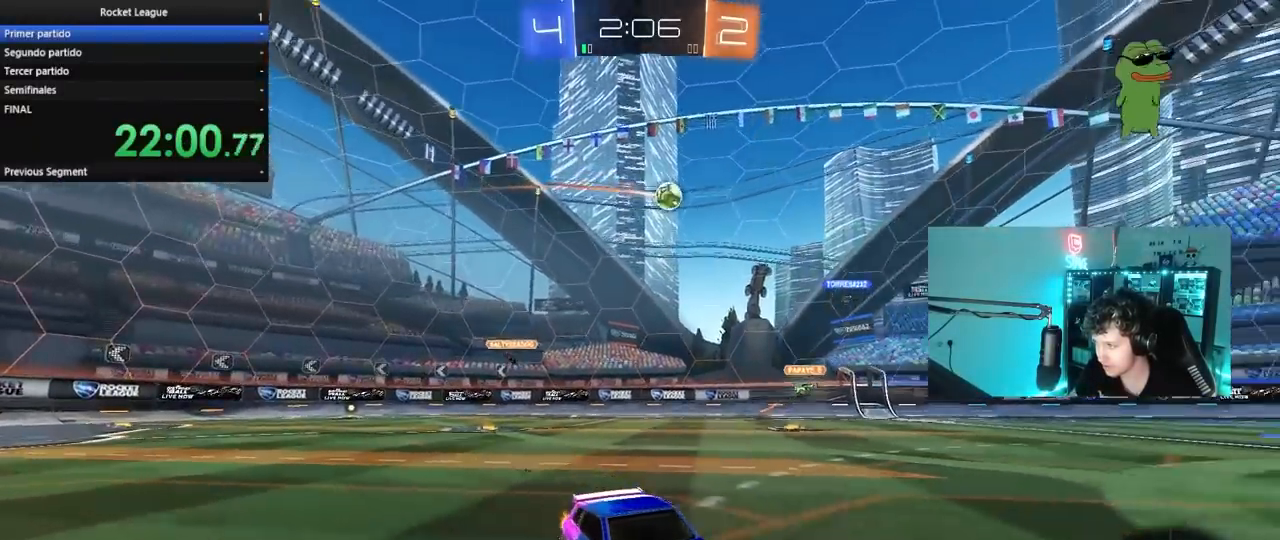
{"keys": ["d", "shift", "w"], "mouse": [], "mouse_move": "still", "events": [[367, "d", "down"], [417, "shift", "down"]]}
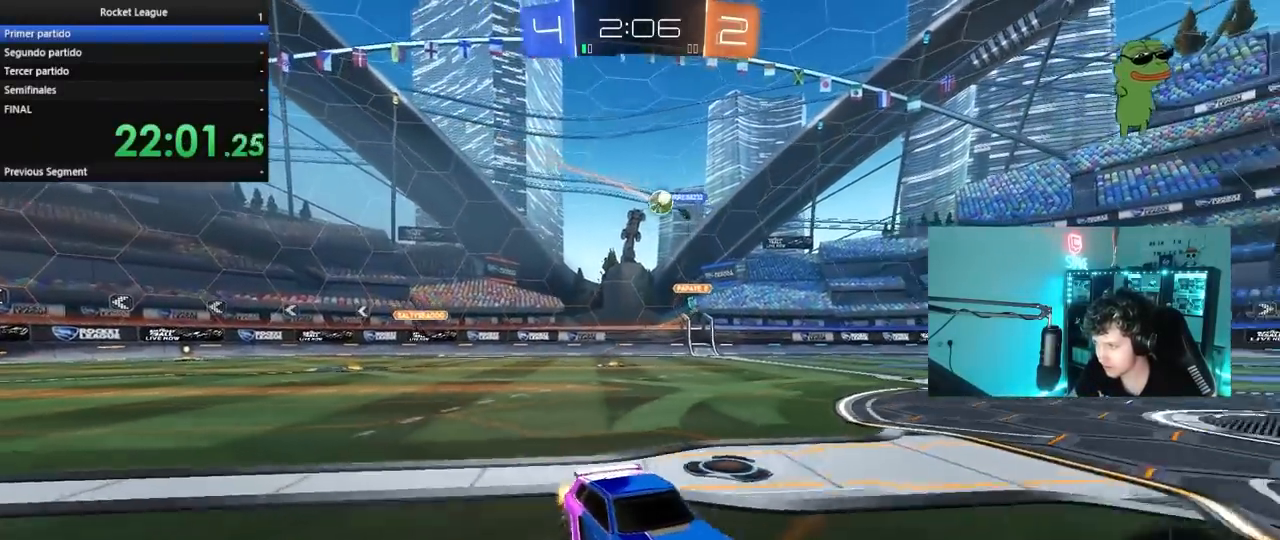
{"keys": ["d", "w"], "mouse": ["left"], "mouse_move": "down-left", "events": [[67, "shift", "up"], [250, "shift", "down"], [350, "shift", "up"], [433, "mouse_left", "down"]]}
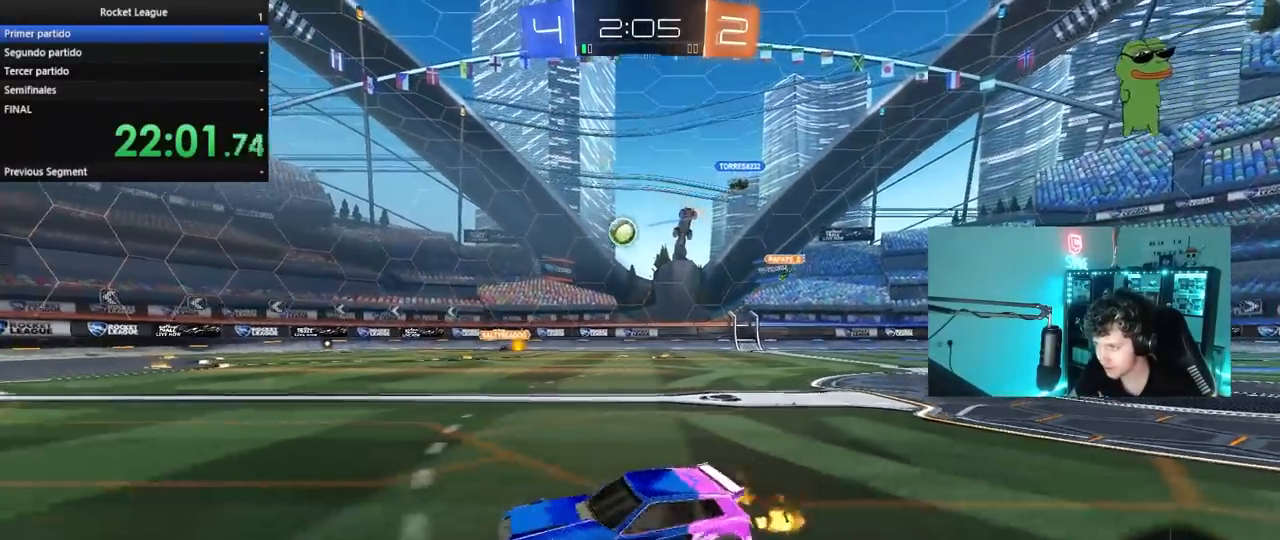
{"keys": ["d", "s"], "mouse": ["right"], "mouse_move": "down-left", "events": [[33, "d", "up"], [367, "mouse_left", "up"], [400, "mouse_right", "down"], [400, "w", "up"], [450, "d", "down"], [450, "s", "down"]]}
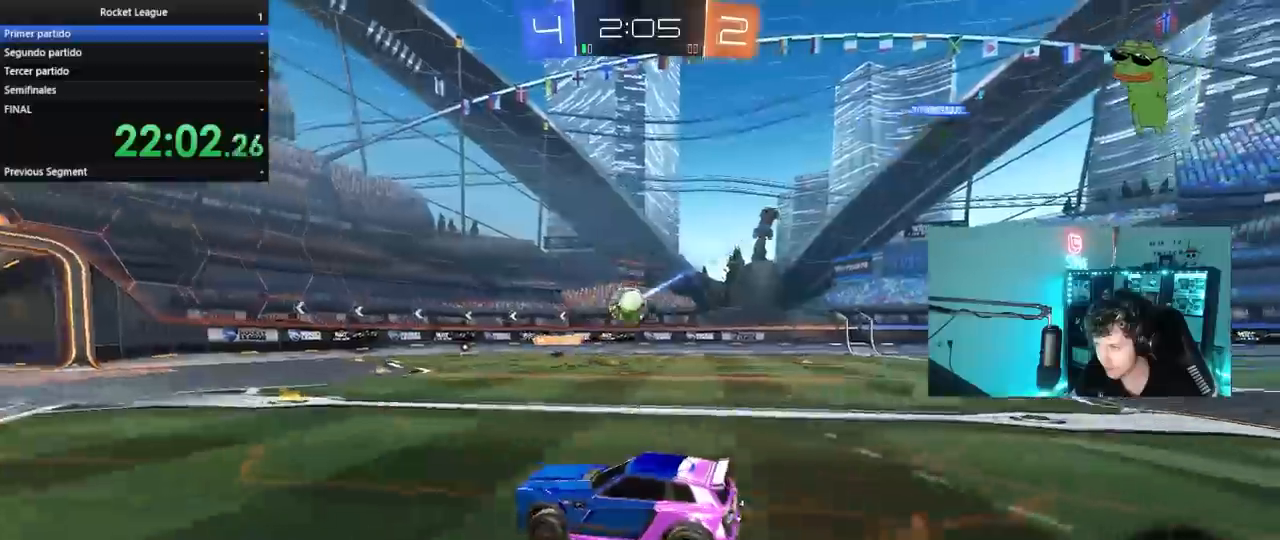
{"keys": ["d"], "mouse": ["left"], "mouse_move": "still", "events": [[50, "a", "down"], [50, "d", "up"], [83, "shift", "down"], [133, "d", "down"], [133, "mouse_left", "down"], [183, "a", "up"], [183, "d", "up"], [183, "s", "up"], [183, "shift", "up"], [217, "mouse_right", "up"], [233, "d", "down"], [317, "d", "up"], [467, "d", "down"]]}
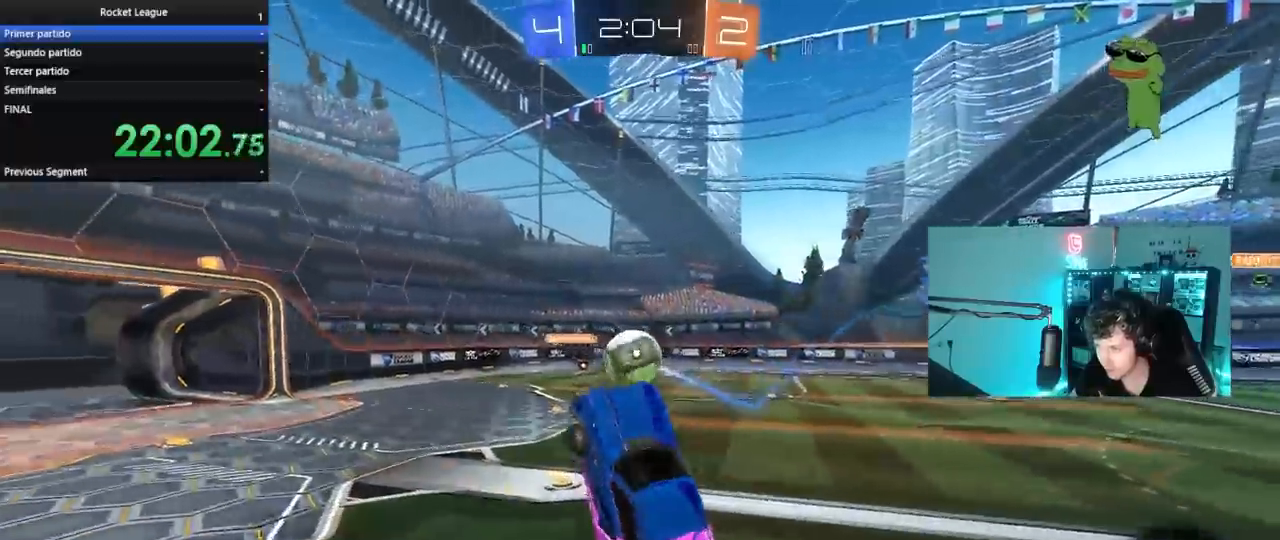
{"keys": ["a", "w"], "mouse": ["left"], "mouse_move": "still", "events": [[67, "d", "up"], [67, "w", "down"], [150, "a", "down"], [250, "w", "up"], [433, "w", "down"]]}
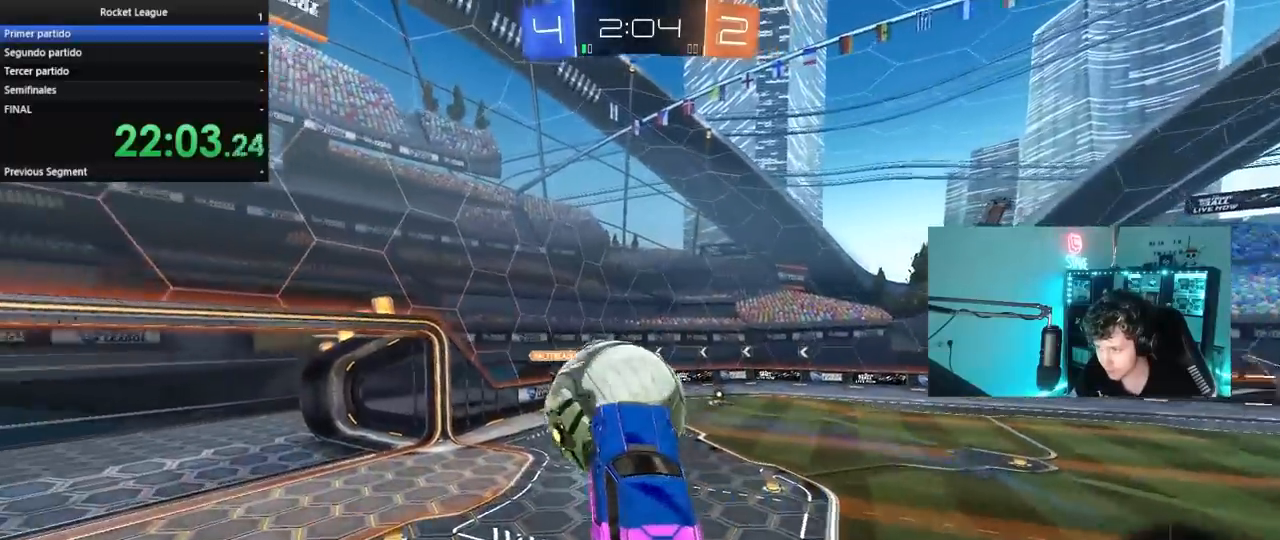
{"keys": ["a", "s", "shift"], "mouse": [], "mouse_move": "still", "events": [[33, "mouse_right", "down"], [33, "shift", "down"], [133, "s", "down"], [133, "w", "up"], [167, "mouse_left", "up"], [267, "mouse_right", "up"]]}
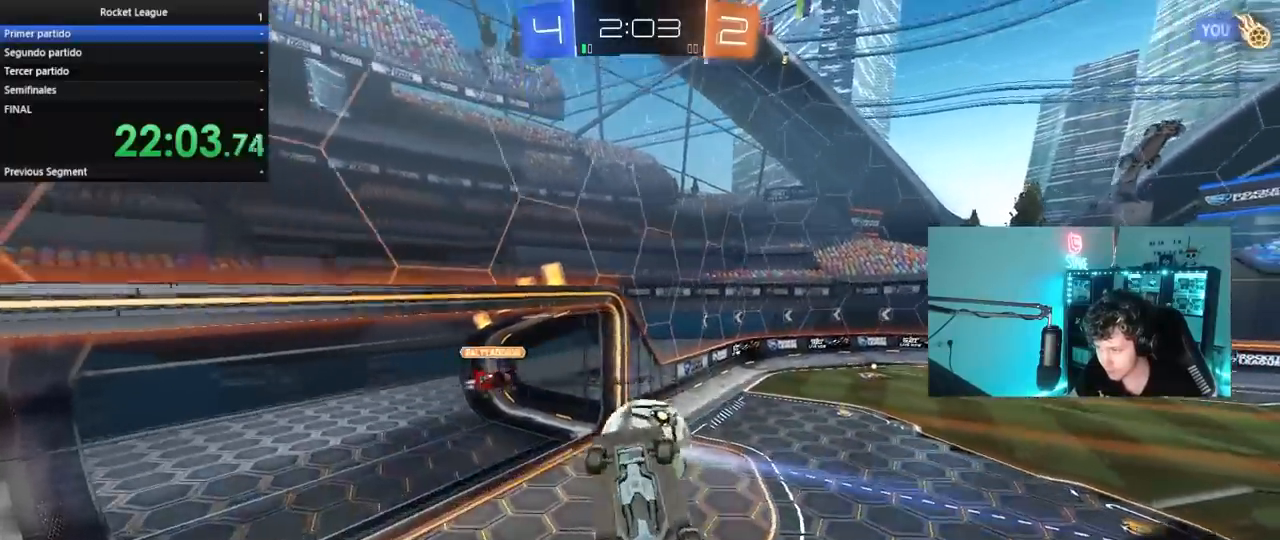
{"keys": ["d"], "mouse": [], "mouse_move": "still", "events": [[283, "shift", "up"], [333, "a", "up"], [367, "s", "up"], [467, "d", "down"]]}
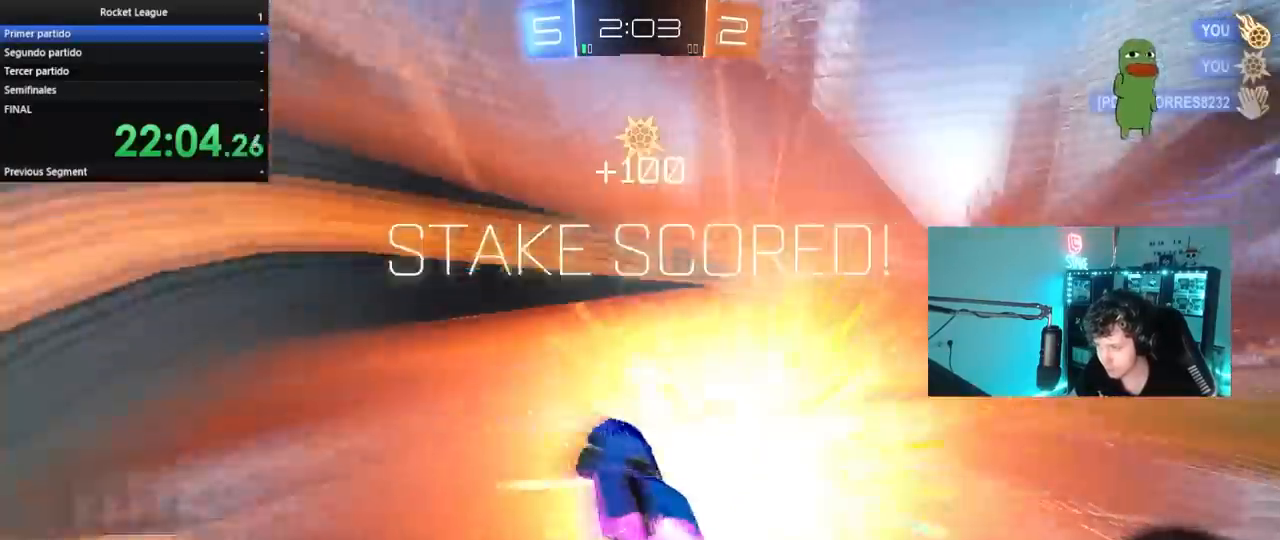
{"keys": ["a", "space", "w"], "mouse": [], "mouse_move": "still", "events": [[67, "d", "up"], [200, "w", "down"], [383, "a", "down"], [383, "space", "down"]]}
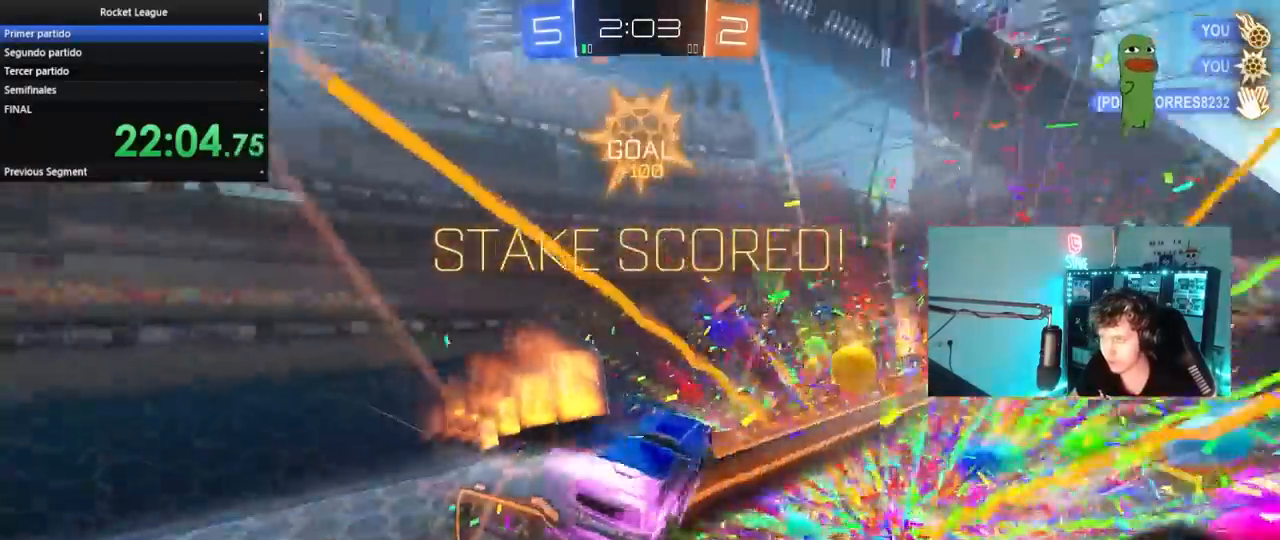
{"keys": [], "mouse": [], "mouse_move": "still", "events": [[33, "a", "up"], [33, "space", "up"], [83, "w", "up"]]}
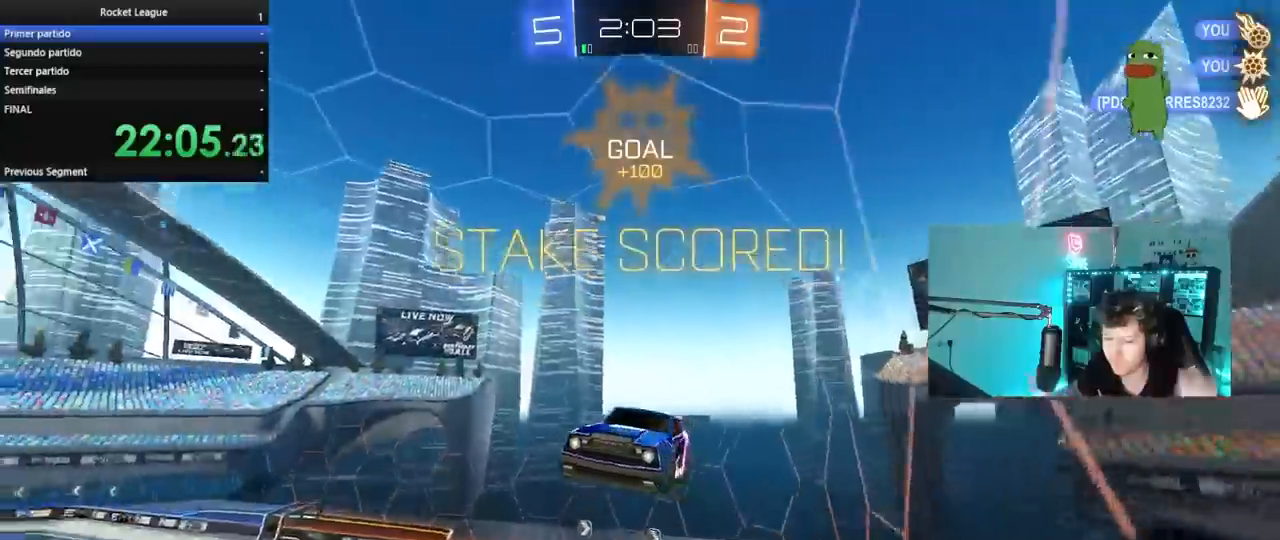
{"keys": [], "mouse": [], "mouse_move": "still", "events": []}
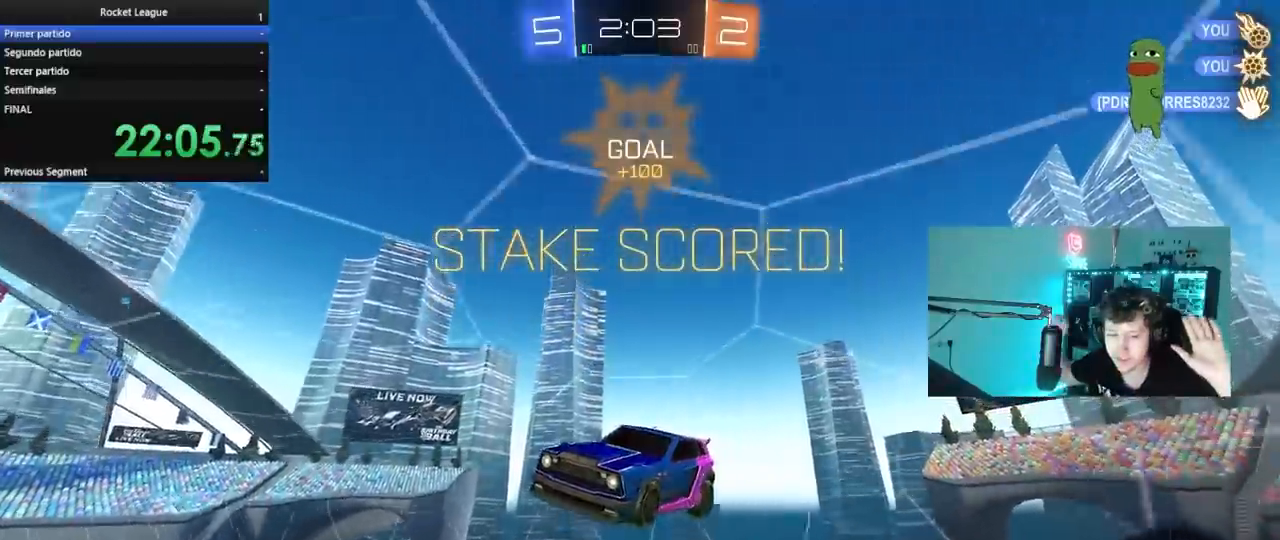
{"keys": [], "mouse": [], "mouse_move": "still", "events": []}
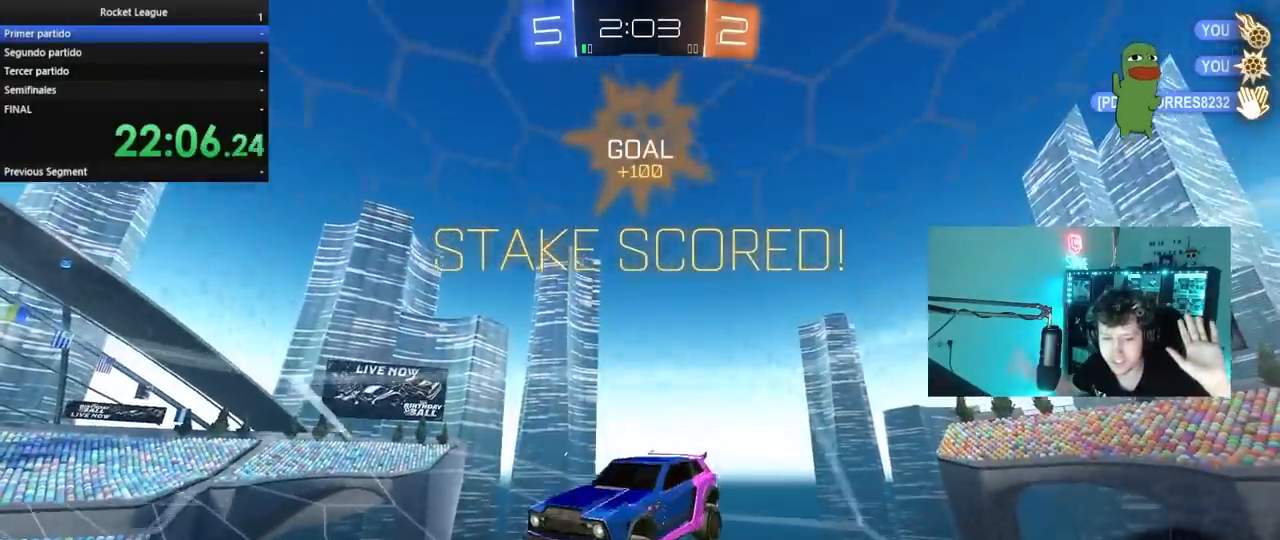
{"keys": [], "mouse": [], "mouse_move": "still", "events": []}
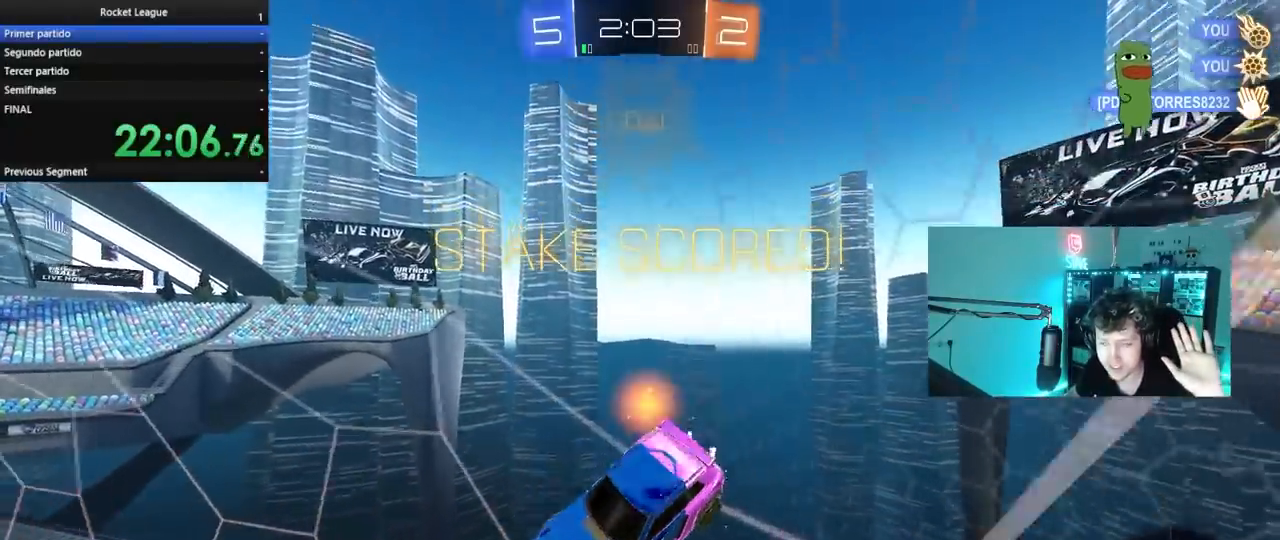
{"keys": [], "mouse": [], "mouse_move": "up", "events": []}
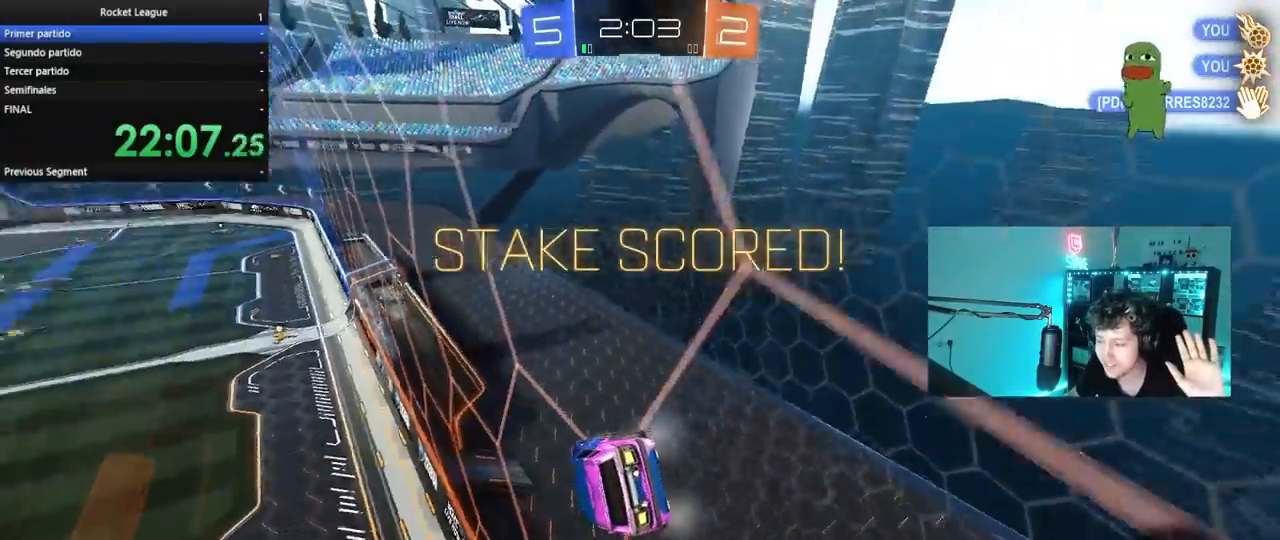
{"keys": [], "mouse": [], "mouse_move": "up", "events": []}
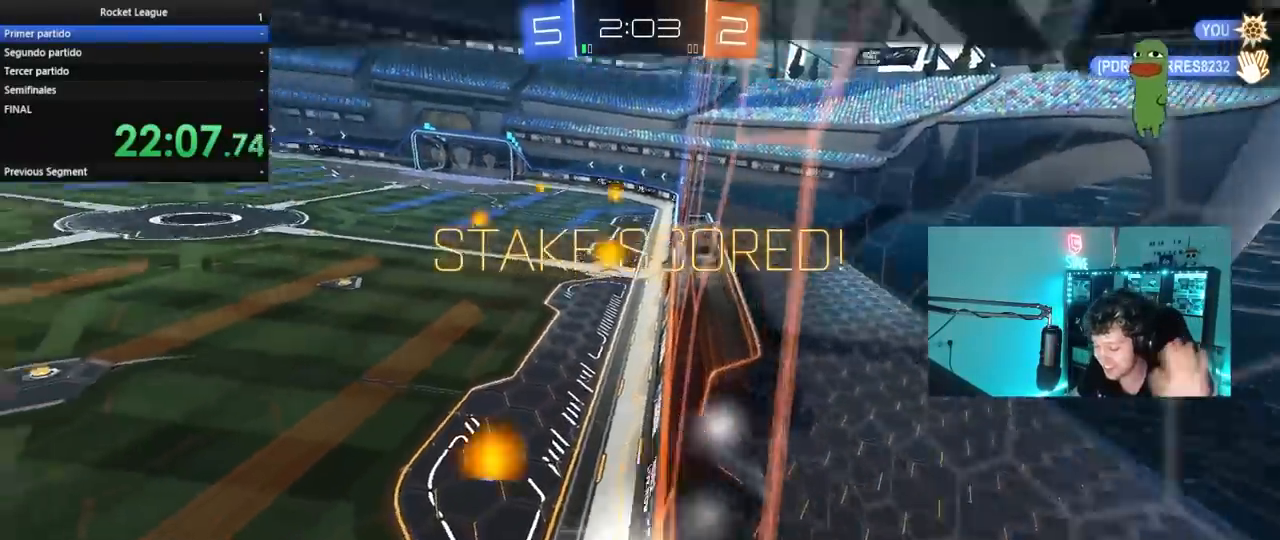
{"keys": [], "mouse": [], "mouse_move": "still", "events": []}
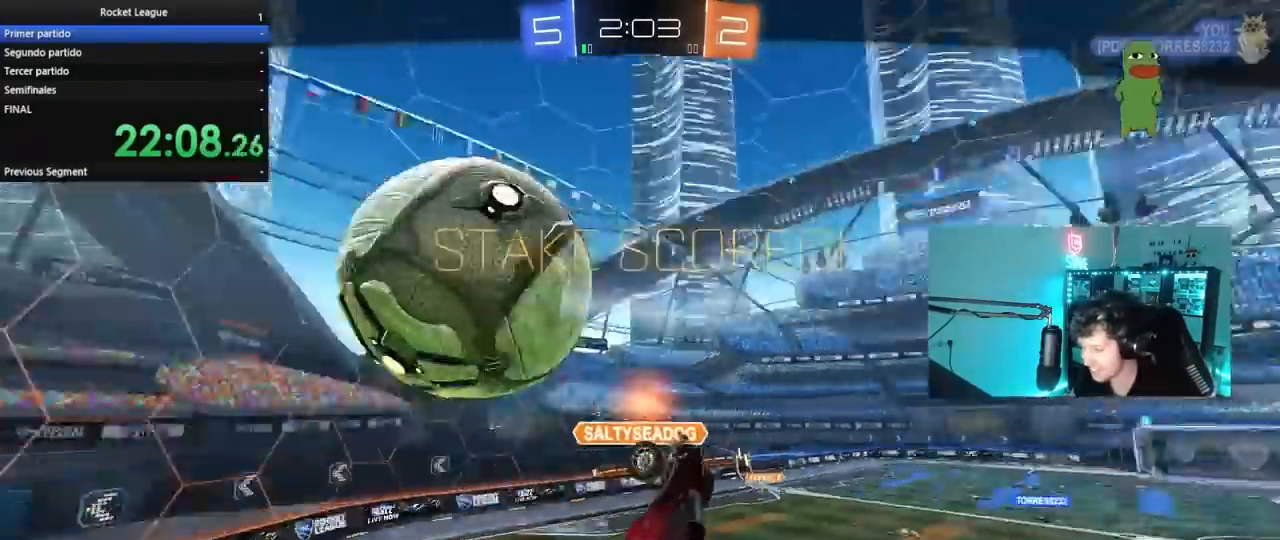
{"keys": [], "mouse": [], "mouse_move": "still", "events": [[83, "mouse_right", "down"], [233, "mouse_right", "up"]]}
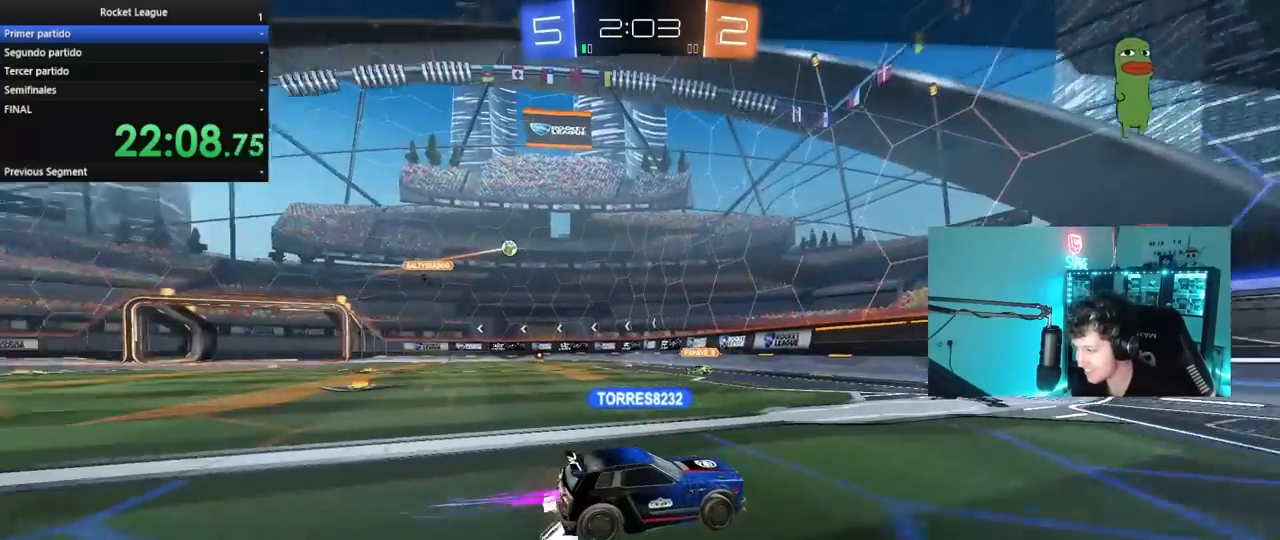
{"keys": [], "mouse": ["right"], "mouse_move": "still", "events": [[433, "mouse_right", "down"]]}